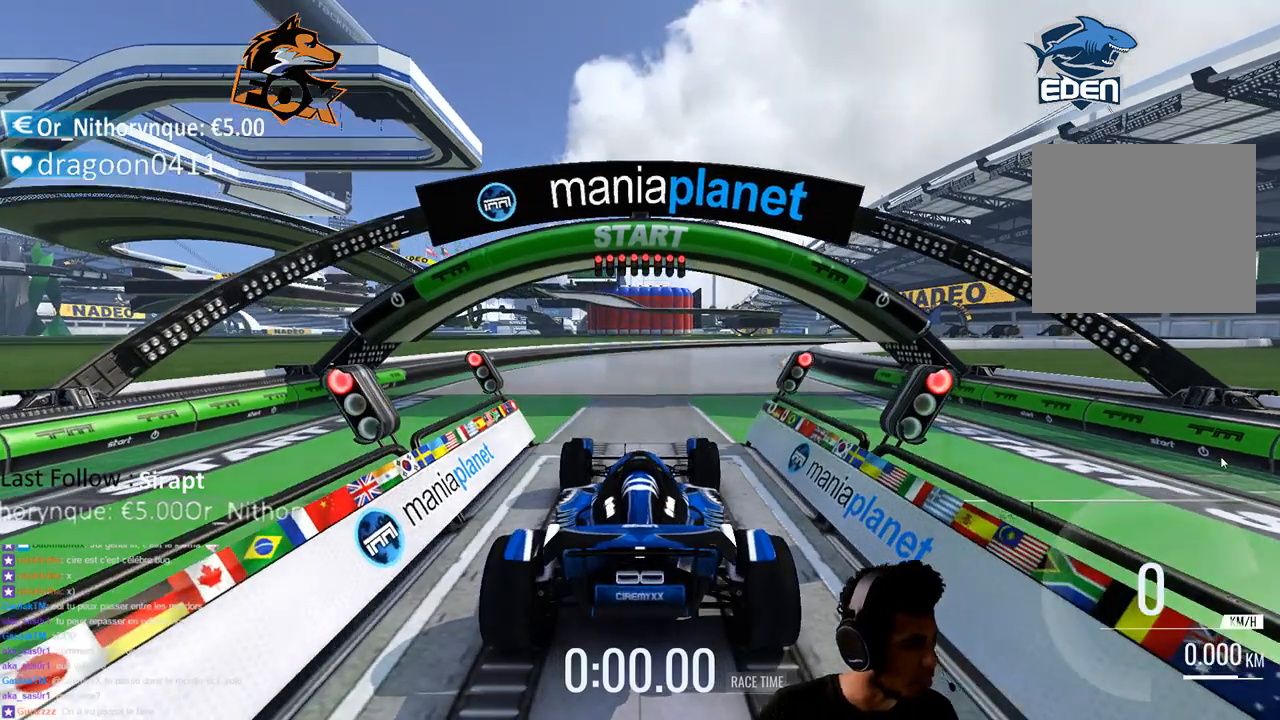
Gameplay with a controller (PlayStation layout); each line is a JSON object with the inputs held at the frame after it. "events" lists button and stick changes between this image and that frame as [ms after this image, input, new state], when the widget could be followed in between. Not read: L3.
{"buttons": [], "left_stick": "center", "right_stick": "center", "events": [[100, "L2", "down"], [267, "L2", "up"]]}
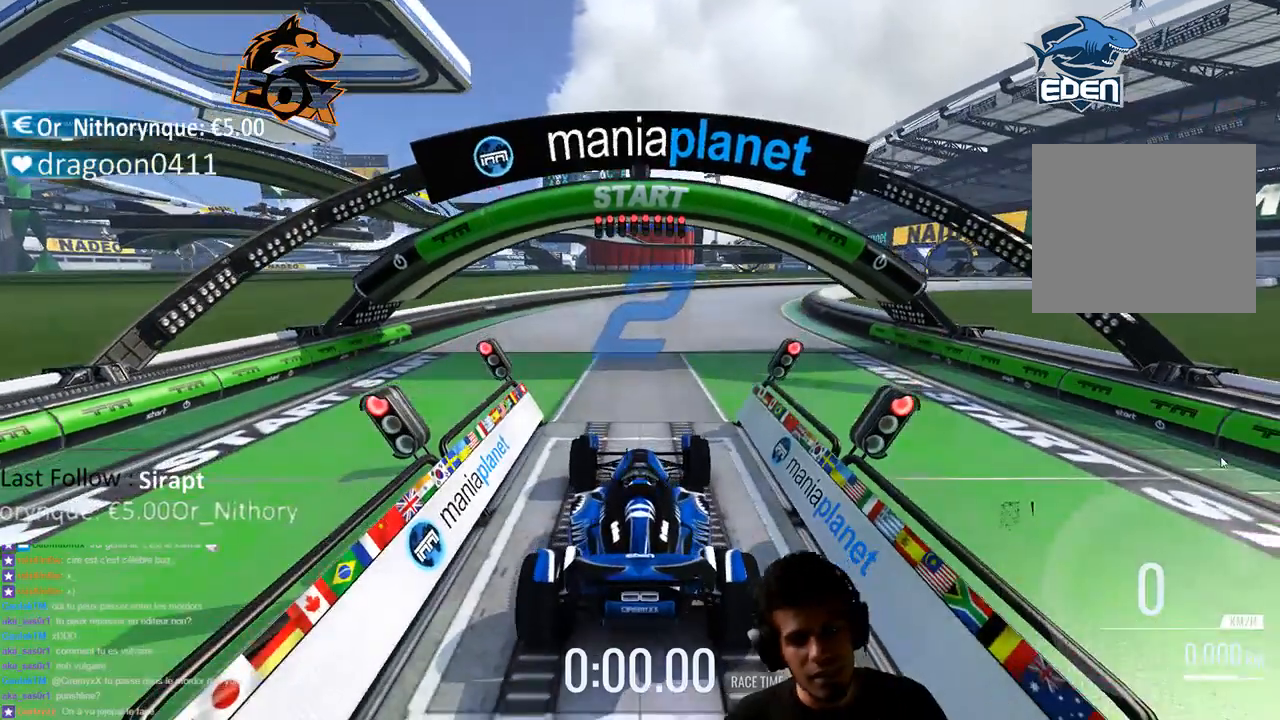
{"buttons": [], "left_stick": "center", "right_stick": "center", "events": []}
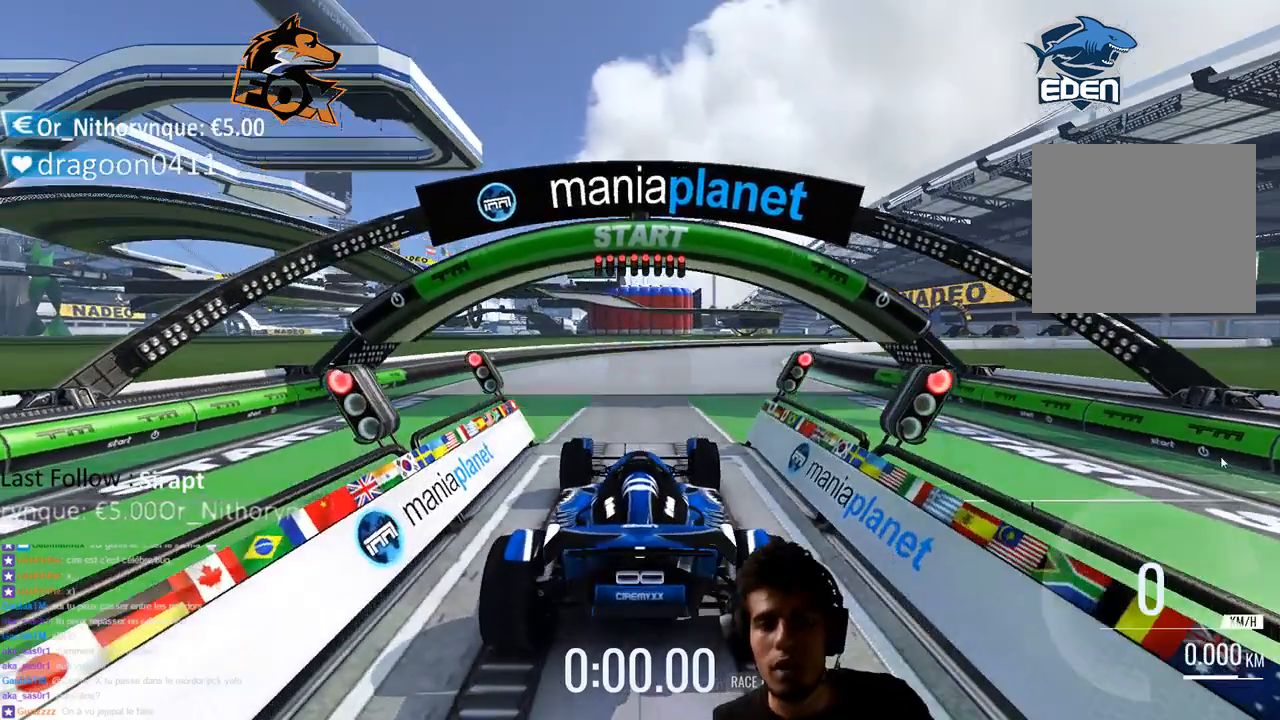
{"buttons": [], "left_stick": "center", "right_stick": "center", "events": []}
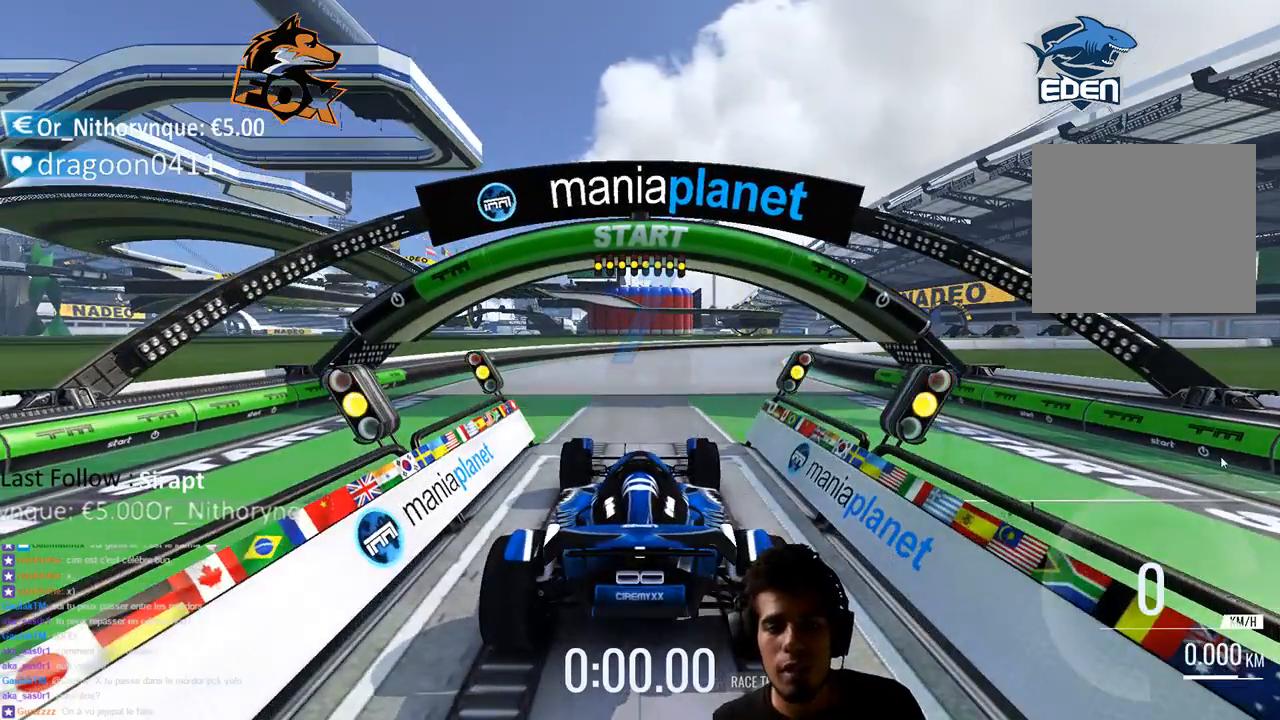
{"buttons": ["SQUARE"], "left_stick": "center", "right_stick": "center", "events": [[250, "SQUARE", "down"]]}
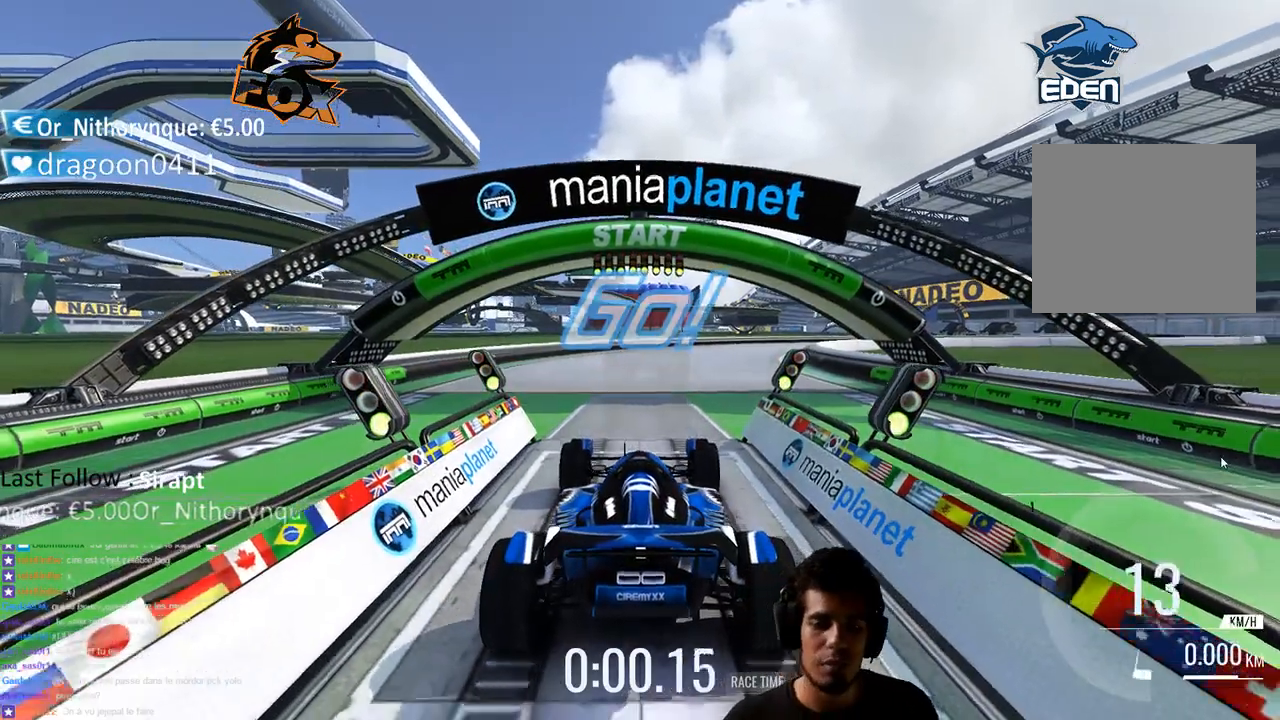
{"buttons": ["SQUARE"], "left_stick": "center", "right_stick": "center", "events": []}
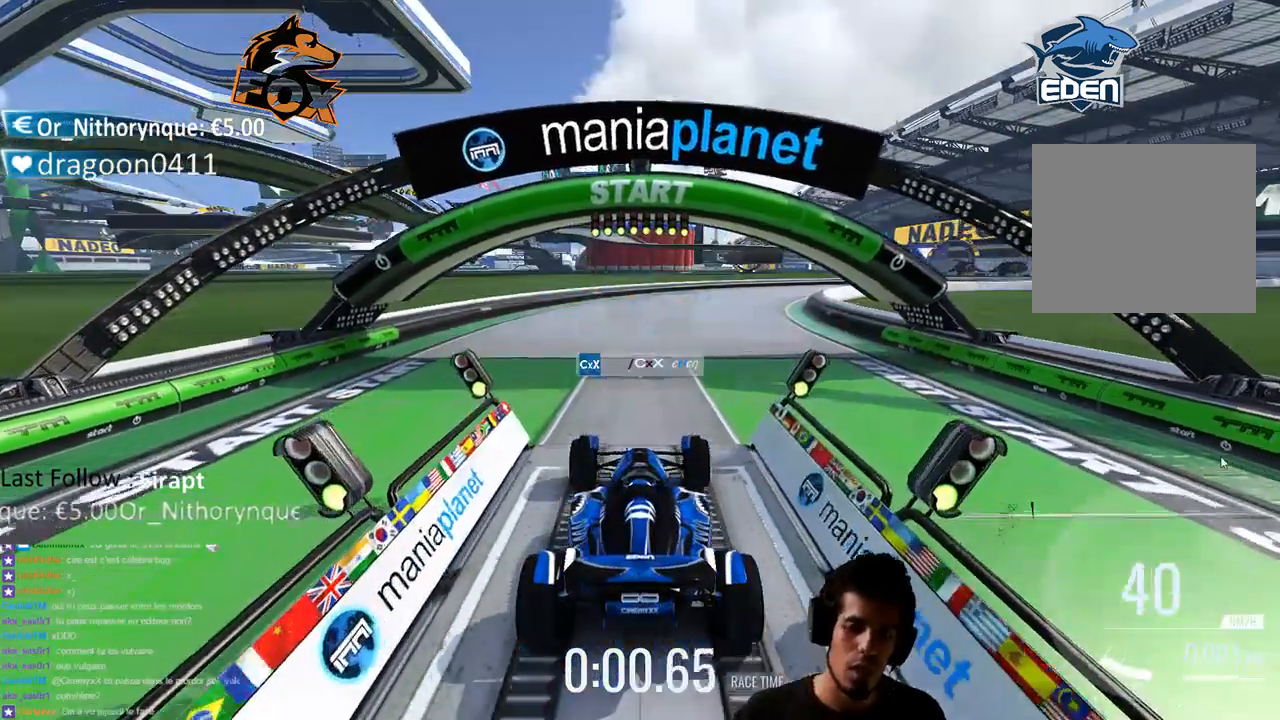
{"buttons": [], "left_stick": "center", "right_stick": "center", "events": [[17, "SQUARE", "up"]]}